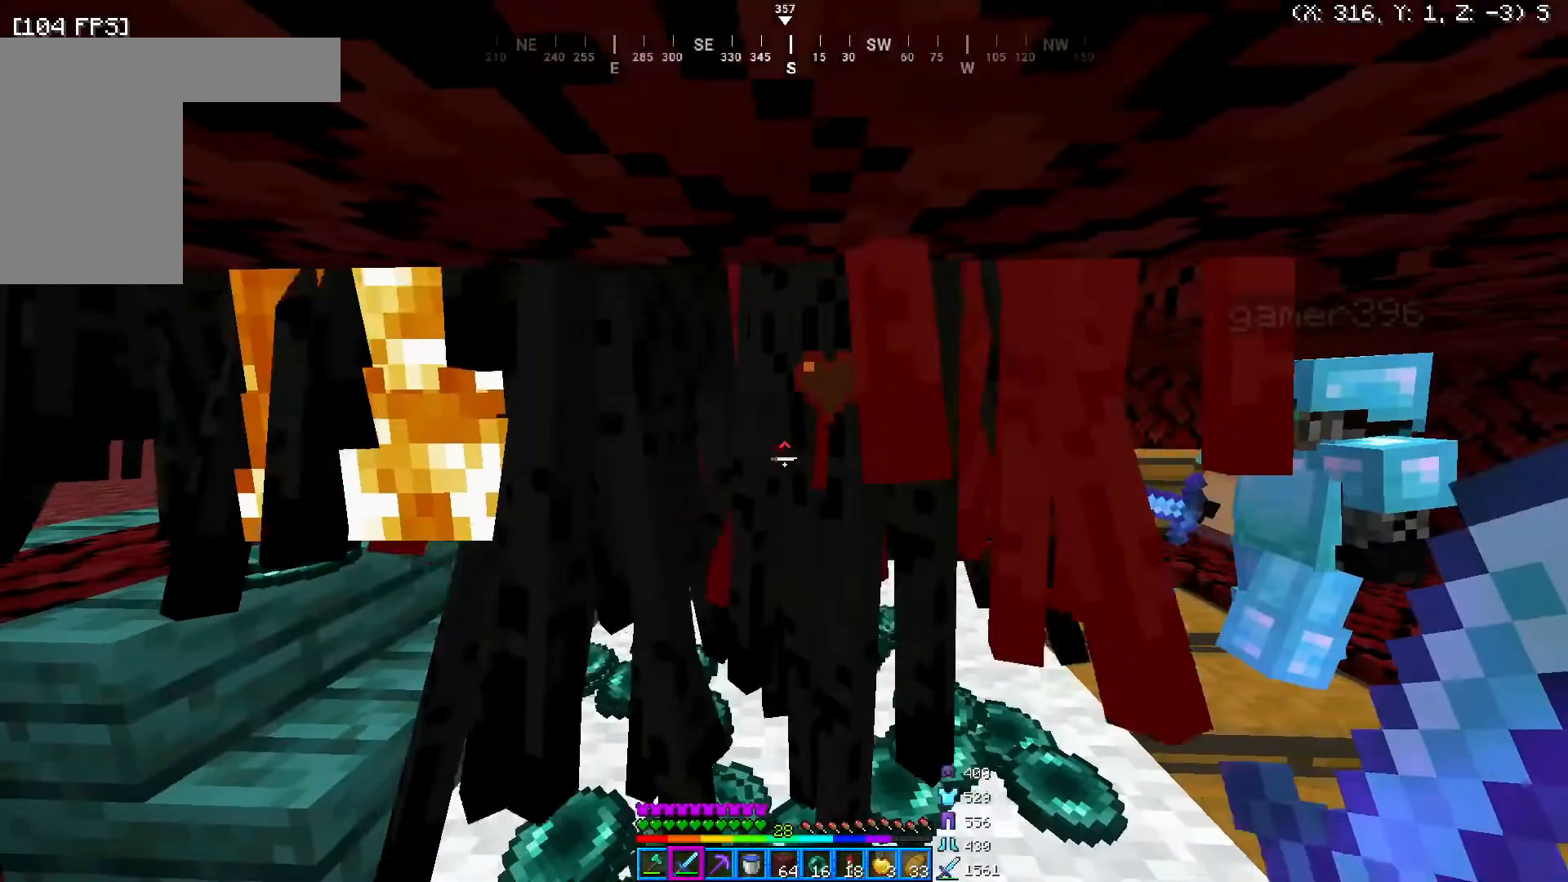
Gameplay with keyboard and mouse; each line is a JSON object with the keys and mouse buttons held at the frame after it. "events" lists presses ("down") and releases ("up") of "a", "d", "s", "space", "w", "mouse_left" and "mouse_right" between this image and that frame as [ms after this image, input, new state], when the widget could be followed in between. "mouse_left", "mouse_right" = the "left", "right" buttons of the "mouse" list. No other keys are recorded. Fast repeated clicks can show as one long hold. Mouse movement is not recorded.
{"keys": ["a"], "mouse": [], "events": [[117, "a", "down"], [167, "mouse_left", "down"], [217, "d", "up"], [350, "mouse_left", "up"]]}
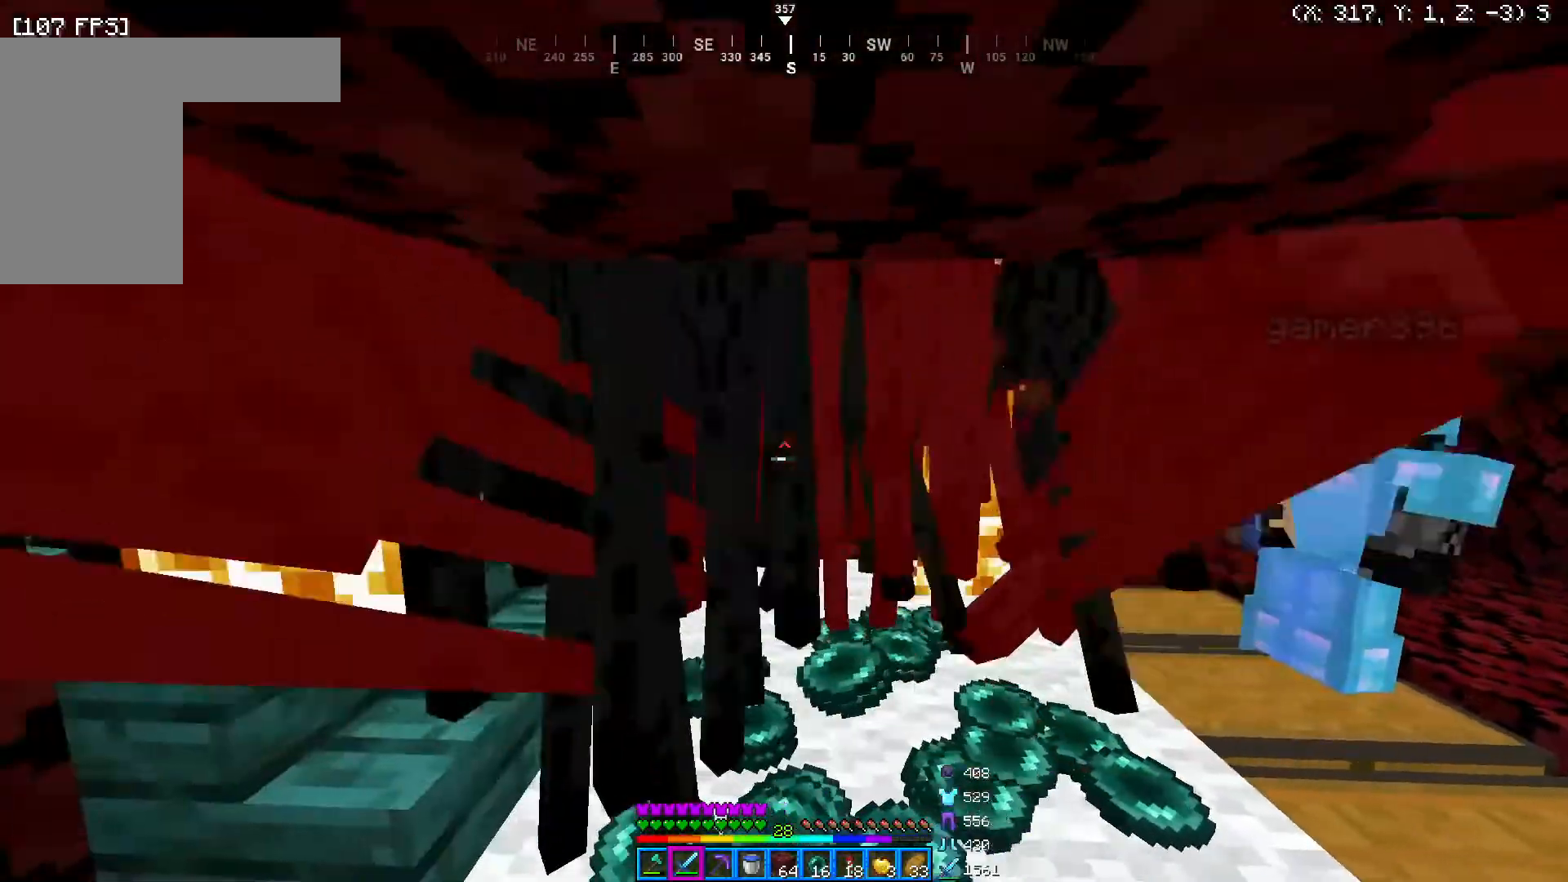
{"keys": ["d"], "mouse": [], "events": [[417, "d", "down"], [467, "a", "up"]]}
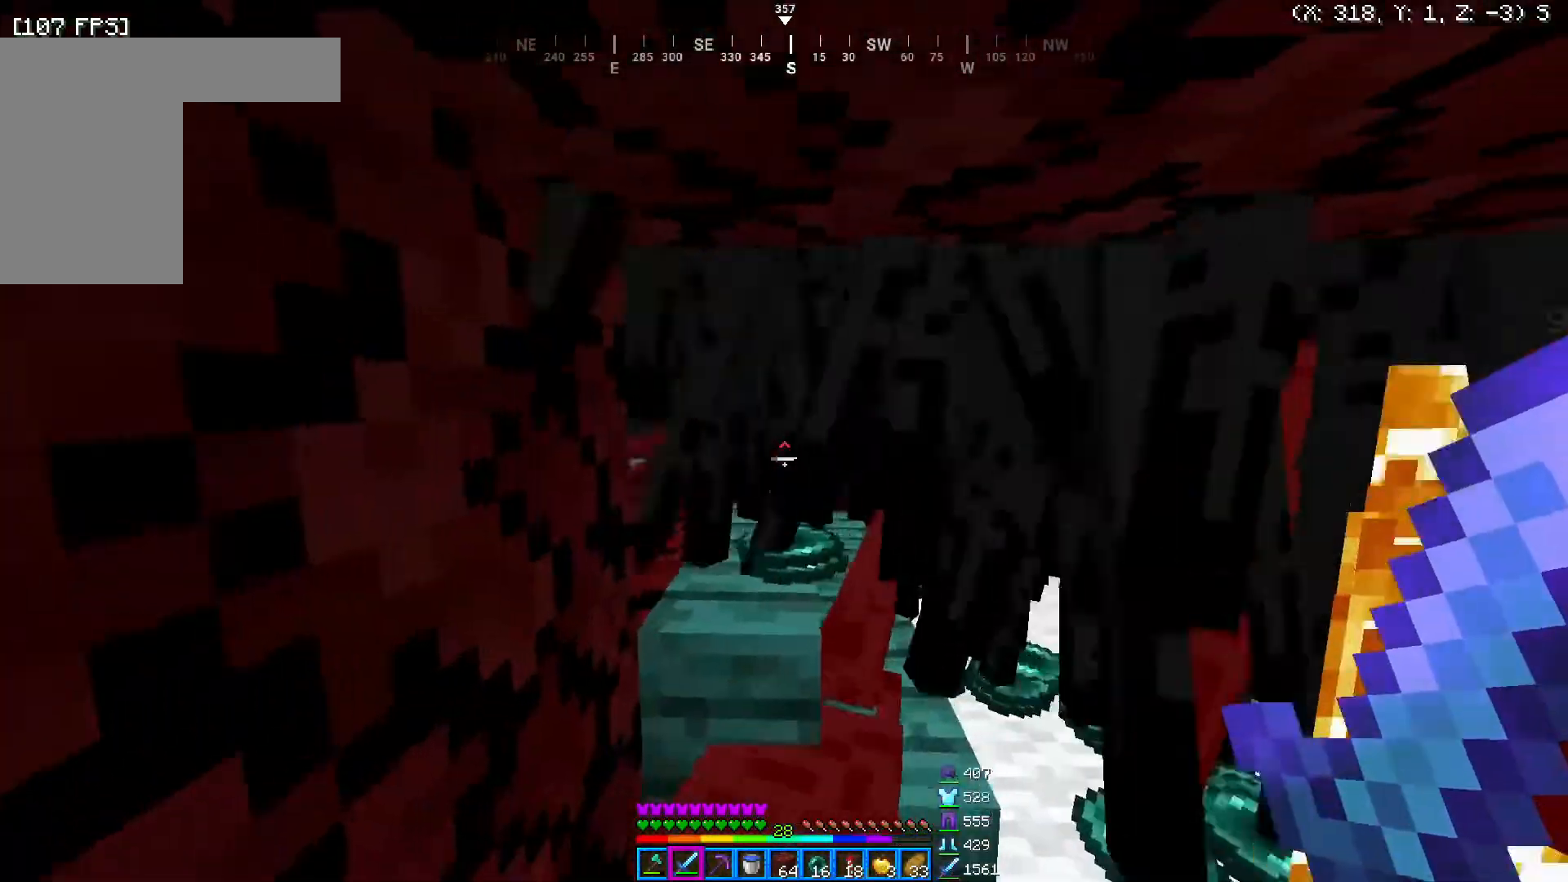
{"keys": ["d"], "mouse": [], "events": [[67, "mouse_left", "down"], [267, "mouse_left", "up"]]}
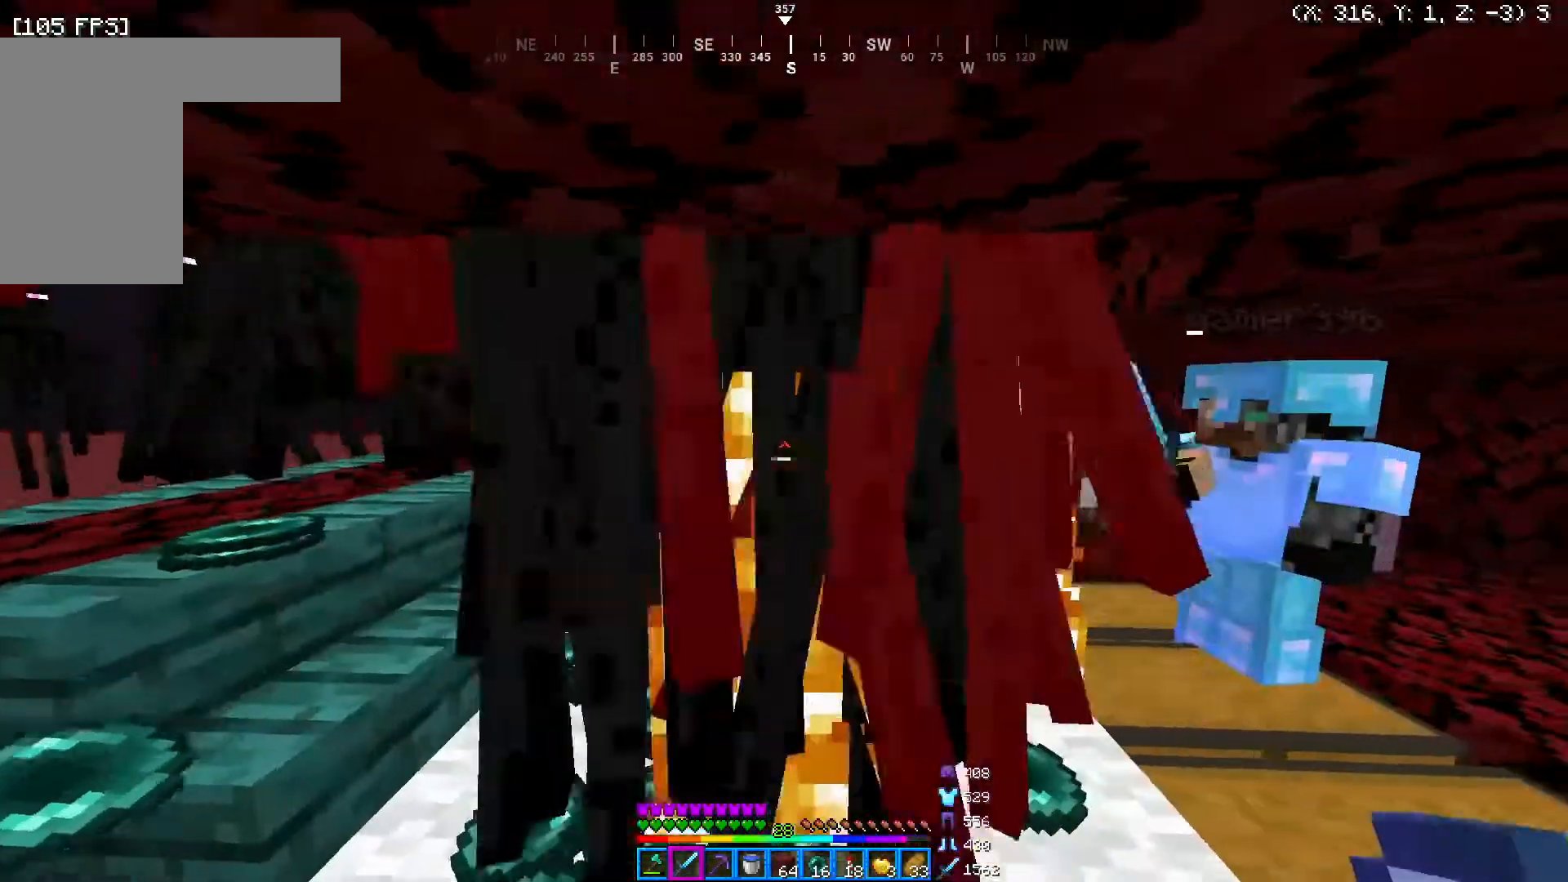
{"keys": ["a"], "mouse": ["left"], "events": [[167, "a", "down"], [317, "d", "up"], [417, "mouse_left", "down"]]}
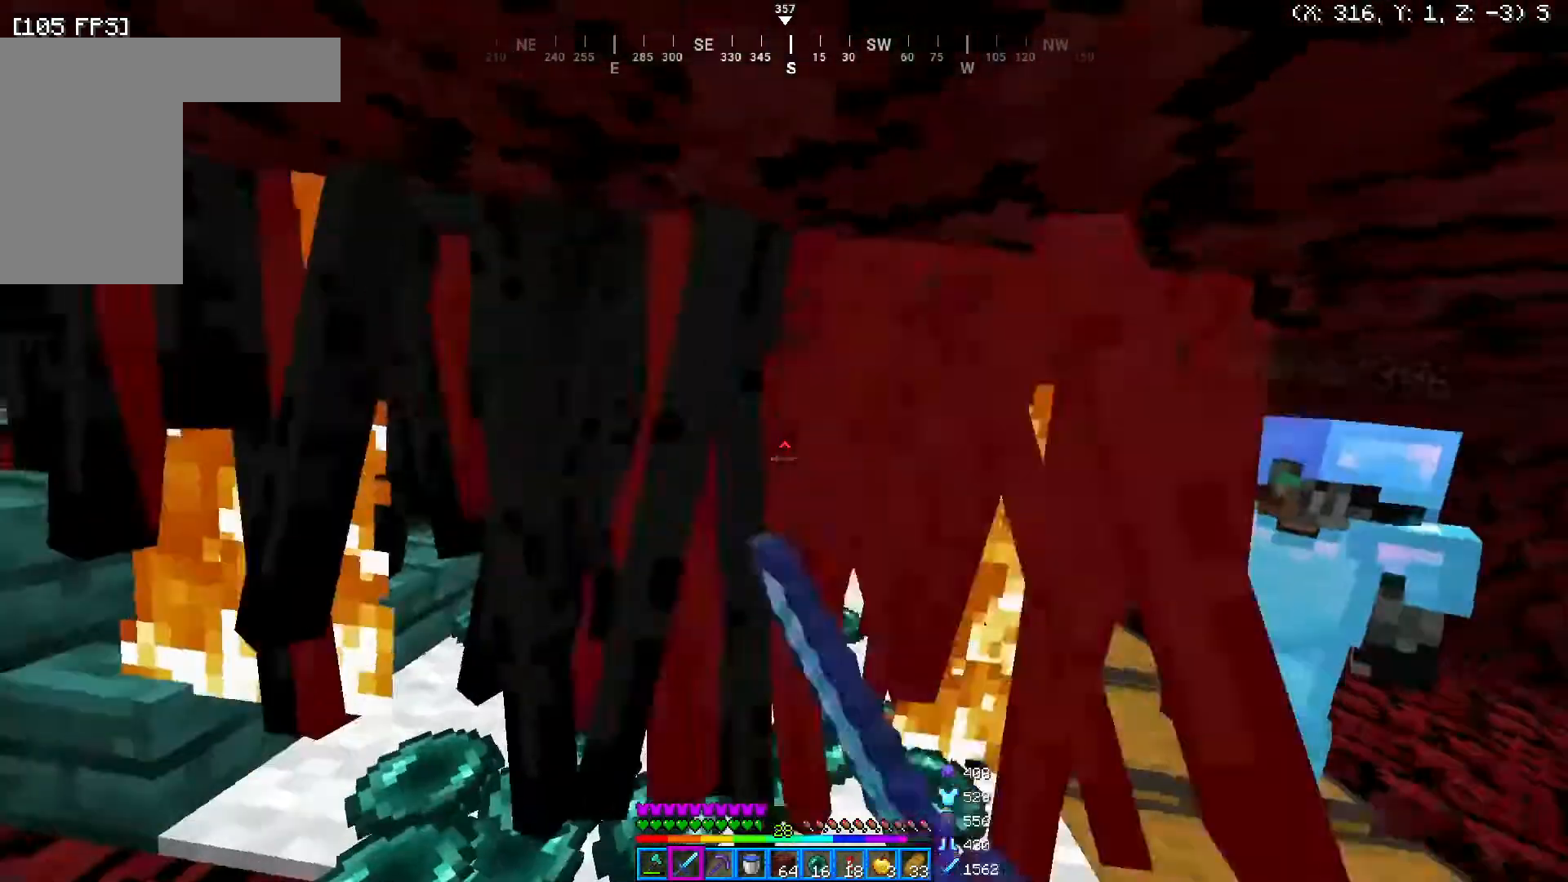
{"keys": [], "mouse": [], "events": [[17, "mouse_left", "up"], [283, "a", "up"], [283, "w", "down"], [450, "w", "up"]]}
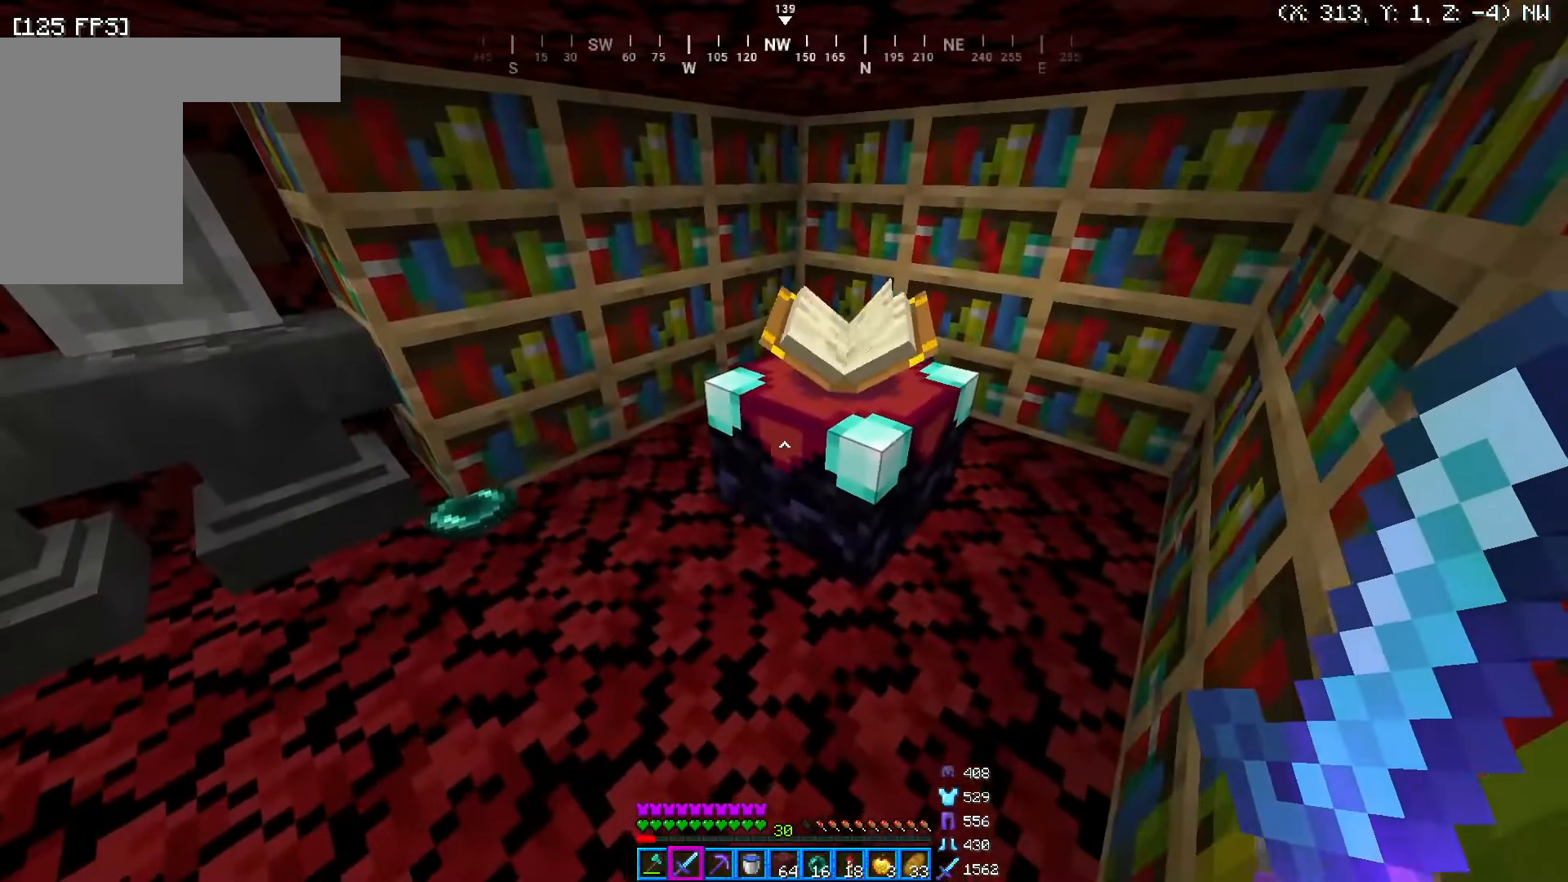
{"keys": [], "mouse": [], "events": [[50, "mouse_right", "down"], [150, "mouse_right", "up"]]}